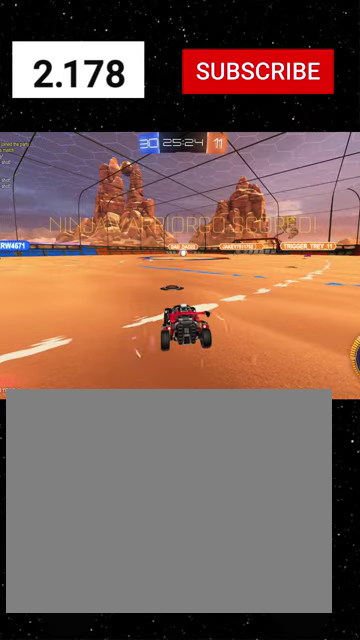
Gameplay with a controller (Xbox layout); each line is a JSON object with the inputs held at the frame after it. "events" lists button and stick changes between this image and that frame as [ms after this image, input, new state], when the widget could be followed in between. Not read: L2.
{"buttons": ["L1", "R2"], "left_stick": "up", "right_stick": "center"}
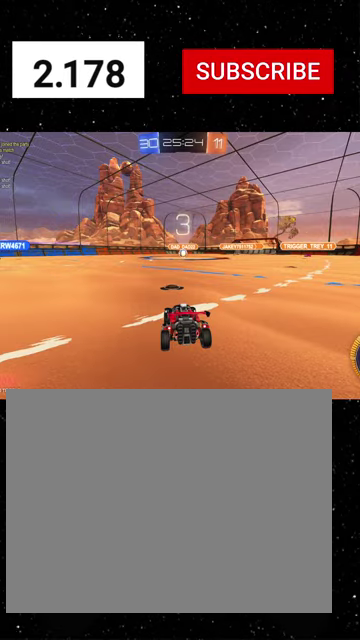
{"buttons": ["R2"], "left_stick": "up-right", "right_stick": "center", "events": [[466, "L1", "up"], [466, "left_stick", "up-right"]]}
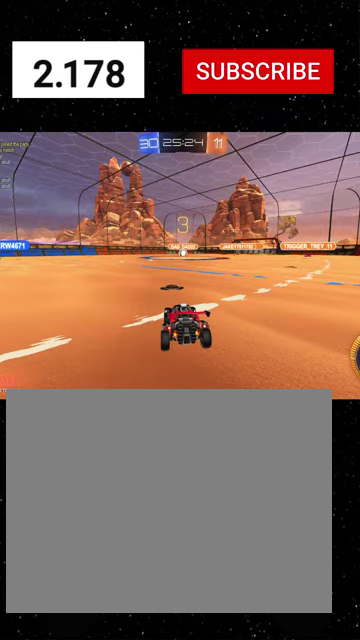
{"buttons": ["R2"], "left_stick": "center", "right_stick": "center", "events": [[100, "left_stick", "center"]]}
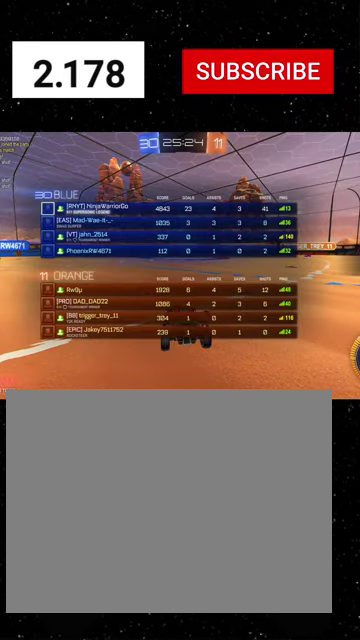
{"buttons": ["R2"], "left_stick": "center", "right_stick": "center", "events": [[366, "Y", "down"], [500, "Y", "up"]]}
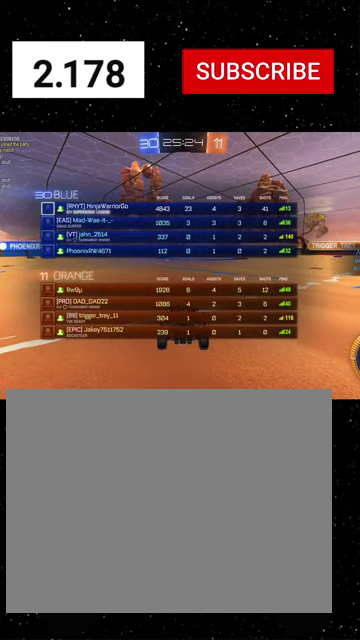
{"buttons": ["R2"], "left_stick": "center", "right_stick": "center", "events": []}
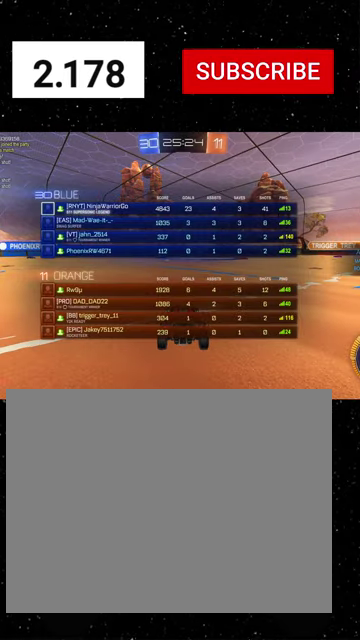
{"buttons": ["R2"], "left_stick": "center", "right_stick": "center", "events": [[433, "Y", "down"], [500, "Y", "up"]]}
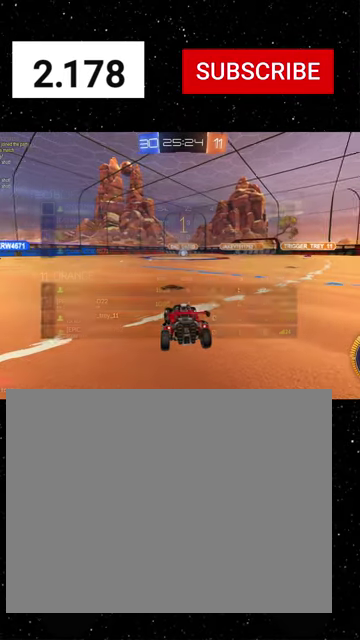
{"buttons": ["Y", "R1", "R2"], "left_stick": "center", "right_stick": "center", "events": [[366, "R1", "down"], [366, "Y", "down"], [433, "Y", "up"], [500, "Y", "down"]]}
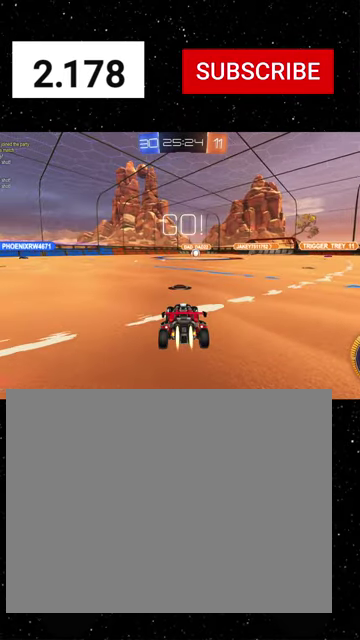
{"buttons": ["X", "R1", "R2"], "left_stick": "down", "right_stick": "center", "events": [[66, "Y", "up"], [66, "left_stick", "right"], [200, "left_stick", "center"], [333, "left_stick", "up-left"], [433, "A", "down"], [466, "X", "down"], [466, "left_stick", "down"], [500, "A", "up"]]}
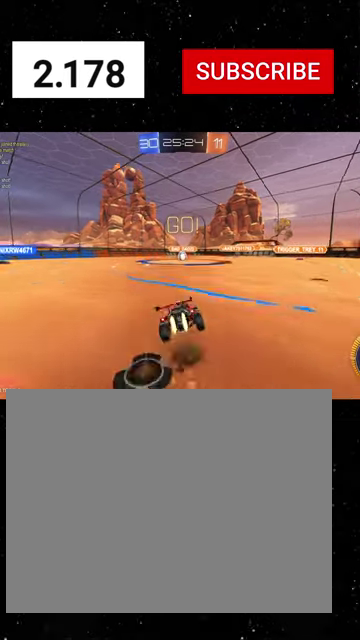
{"buttons": ["X", "R1", "R2"], "left_stick": "down", "right_stick": "center", "events": [[33, "Y", "down"], [100, "Y", "up"], [200, "Y", "down"], [266, "Y", "up"], [300, "left_stick", "down-left"], [333, "Y", "down"], [466, "Y", "up"], [466, "left_stick", "down"]]}
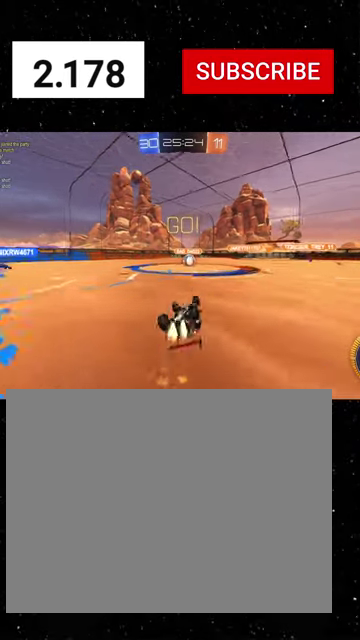
{"buttons": ["R2"], "left_stick": "center", "right_stick": "center", "events": [[233, "left_stick", "down-left"], [266, "Y", "down"], [400, "left_stick", "center"], [433, "X", "up"], [466, "R1", "up"], [466, "Y", "up"]]}
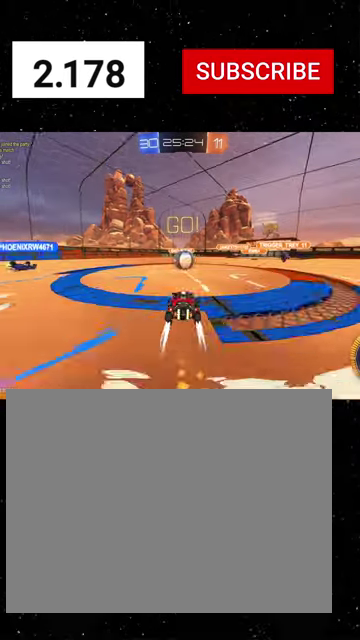
{"buttons": ["R1", "R2"], "left_stick": "center", "right_stick": "center", "events": [[200, "left_stick", "right"], [300, "R1", "down"], [333, "left_stick", "left"], [500, "left_stick", "center"]]}
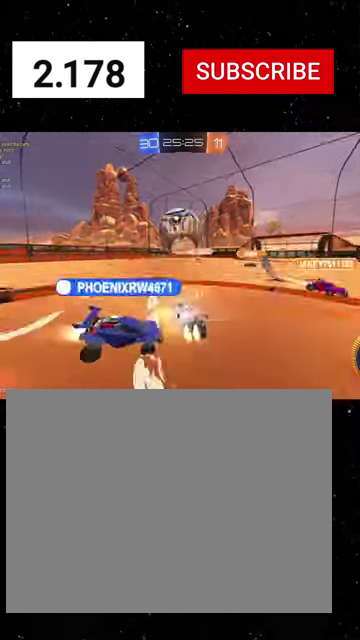
{"buttons": ["R1", "R2"], "left_stick": "center", "right_stick": "center", "events": [[333, "R1", "up"], [466, "R1", "down"]]}
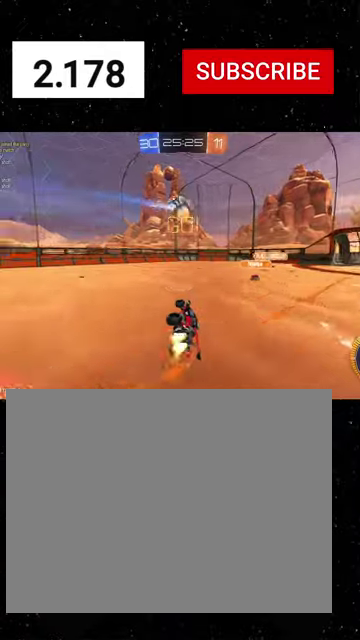
{"buttons": ["R2"], "left_stick": "center", "right_stick": "center", "events": [[300, "R1", "up"], [300, "left_stick", "right"], [366, "left_stick", "center"]]}